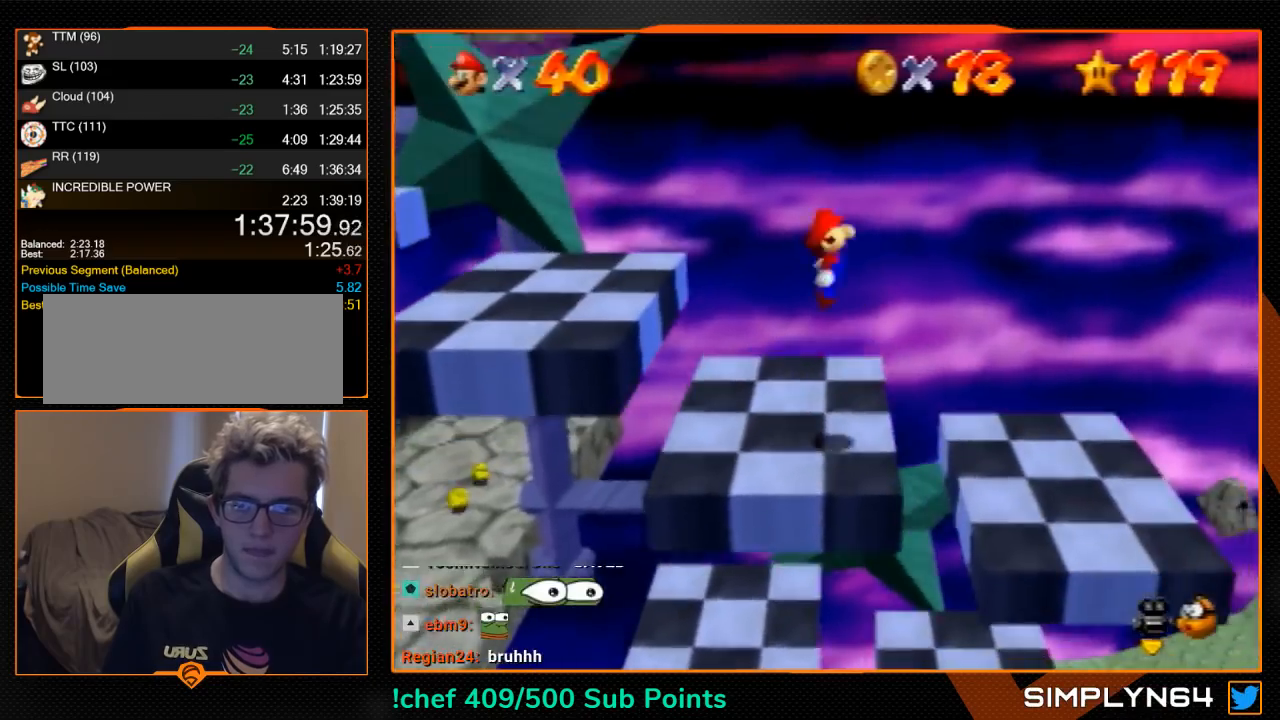
Gameplay with a controller (Nintendo layout); each line is a JSON object with the inputs held at the frame after it. "events" lists button and stick changes between this image and that frame as [ms after this image, input, new state], when the widget could be followed in between. Not read: L3 R3.
{"buttons": [], "left_stick": "left", "events": [[367, "A", "up"]]}
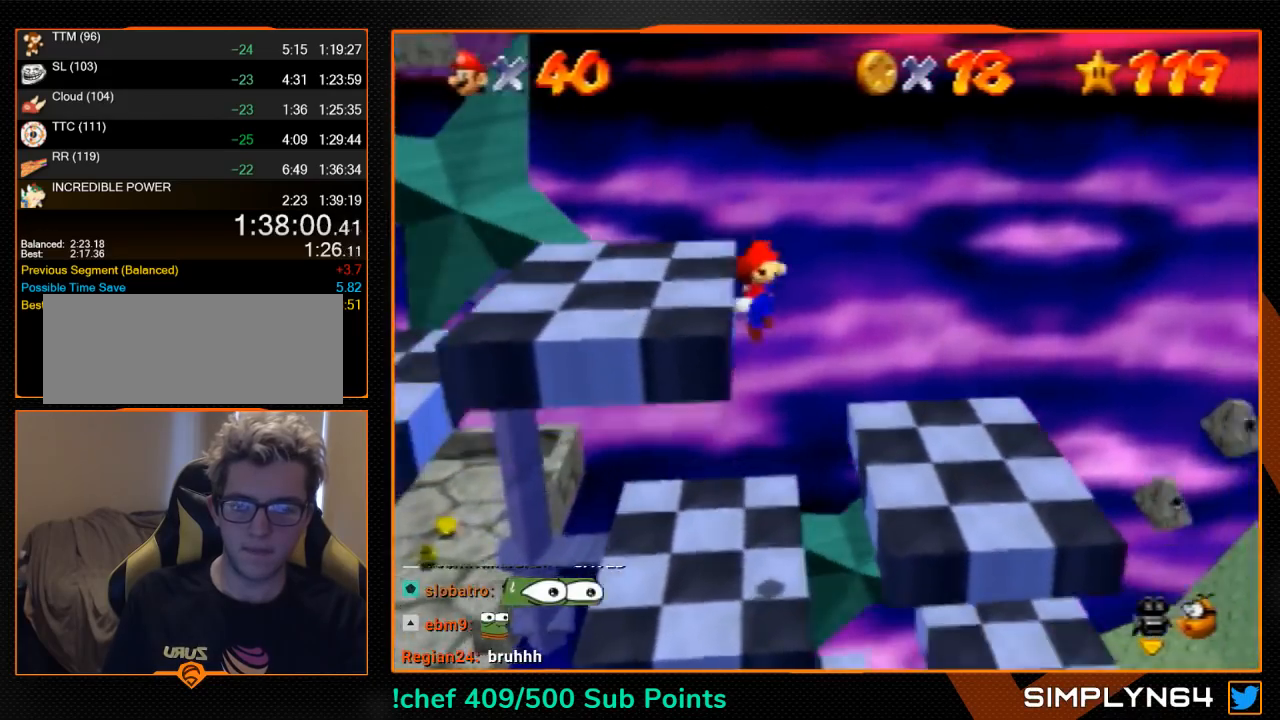
{"buttons": [], "left_stick": "left", "events": [[67, "A", "down"], [100, "left_stick", "center"], [133, "A", "up"], [267, "left_stick", "left"]]}
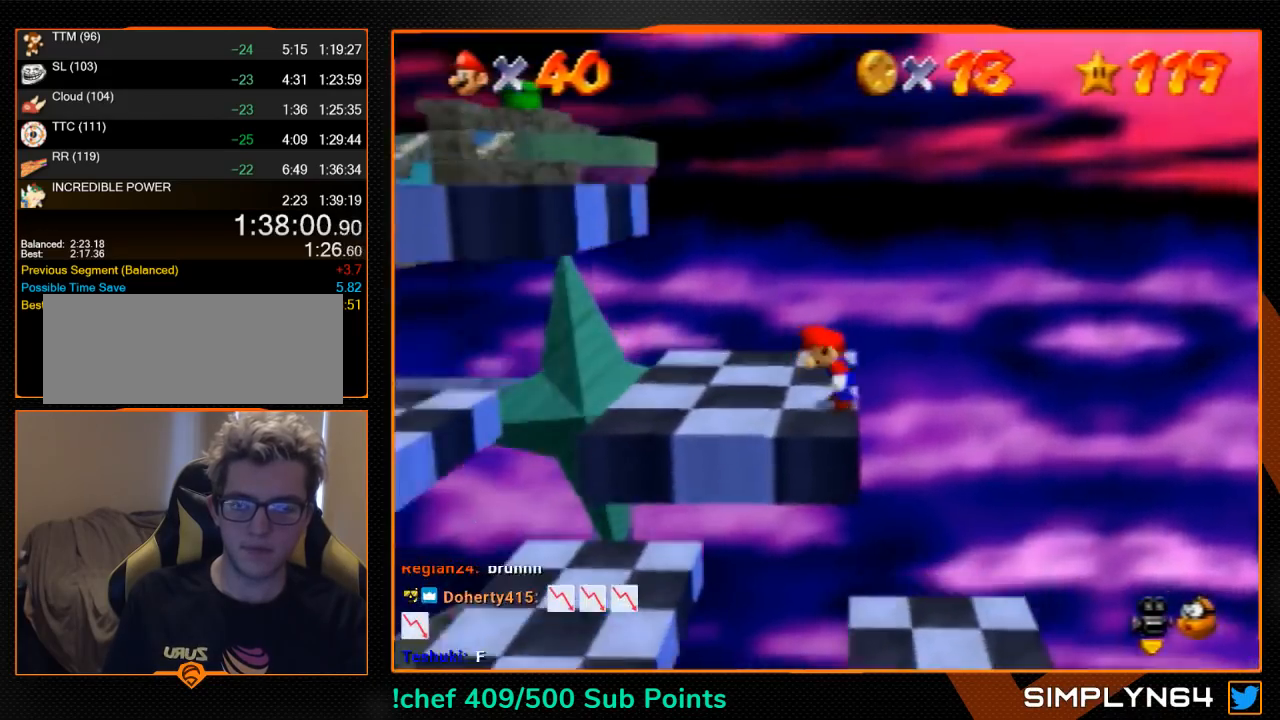
{"buttons": [], "left_stick": "up-left", "events": [[333, "left_stick", "up-left"]]}
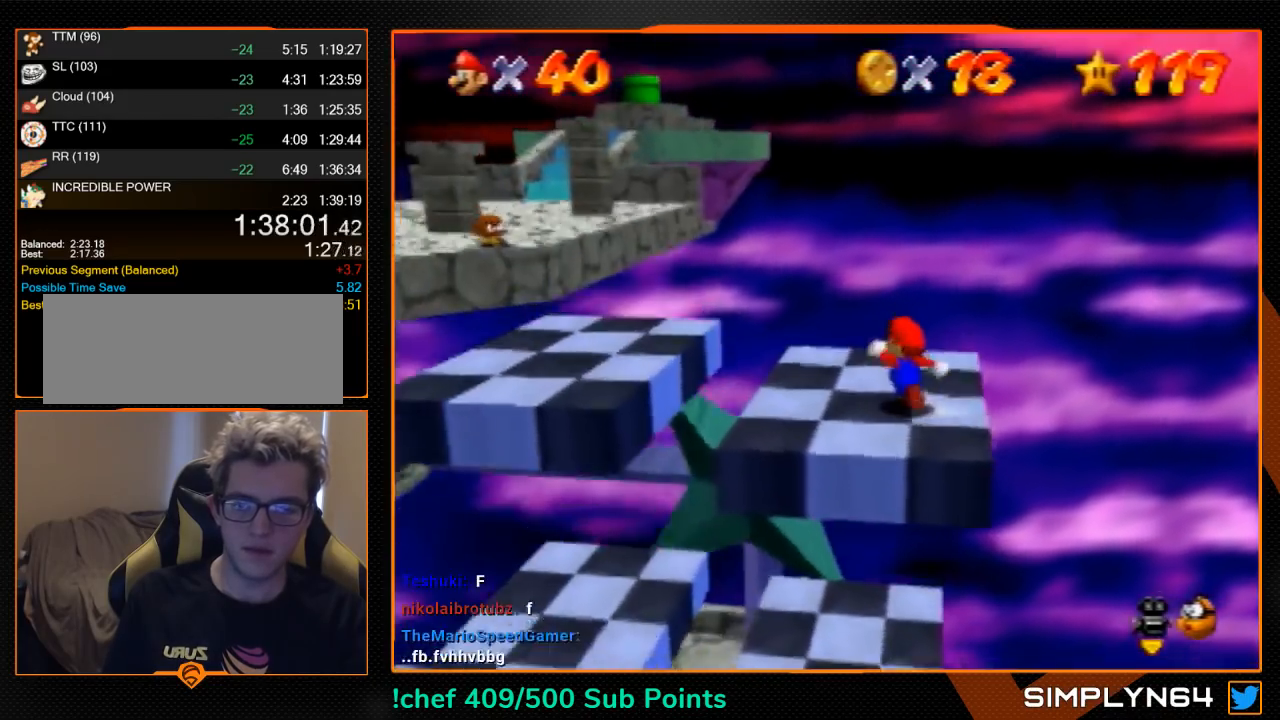
{"buttons": [], "left_stick": "up-left", "events": []}
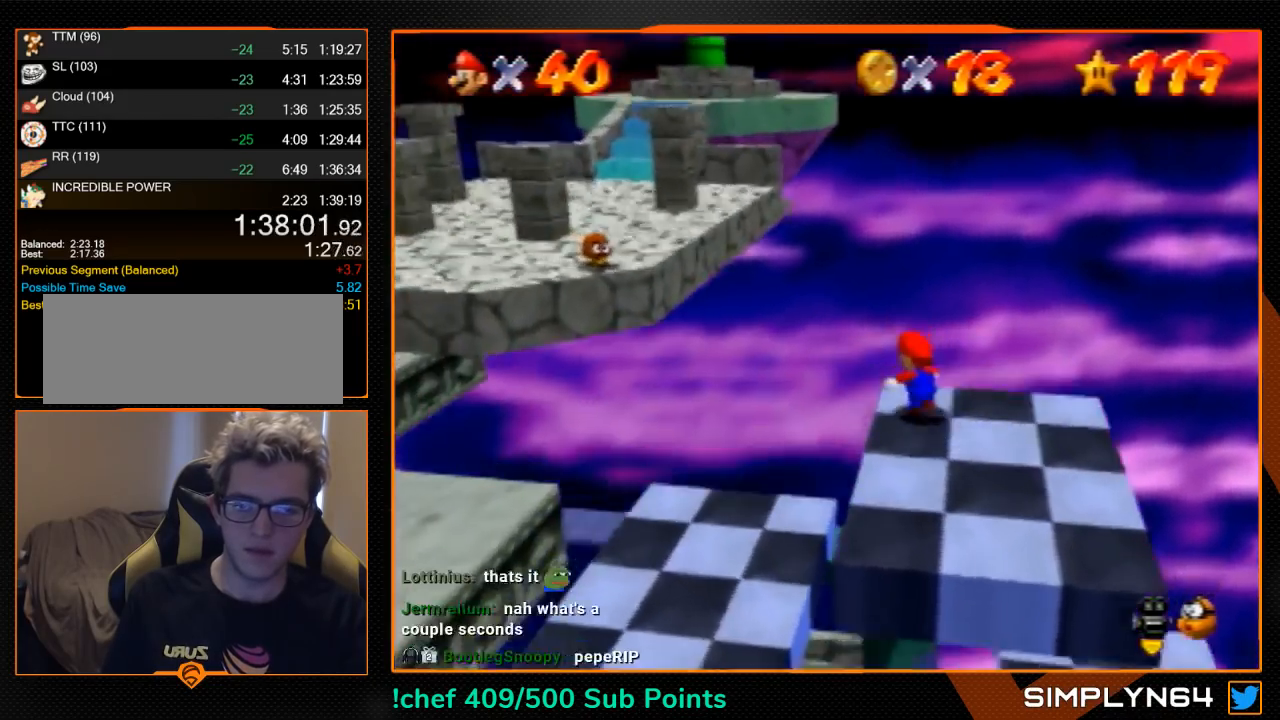
{"buttons": ["Z"], "left_stick": "up-left", "events": [[100, "Z", "down"], [133, "A", "down"], [200, "A", "up"]]}
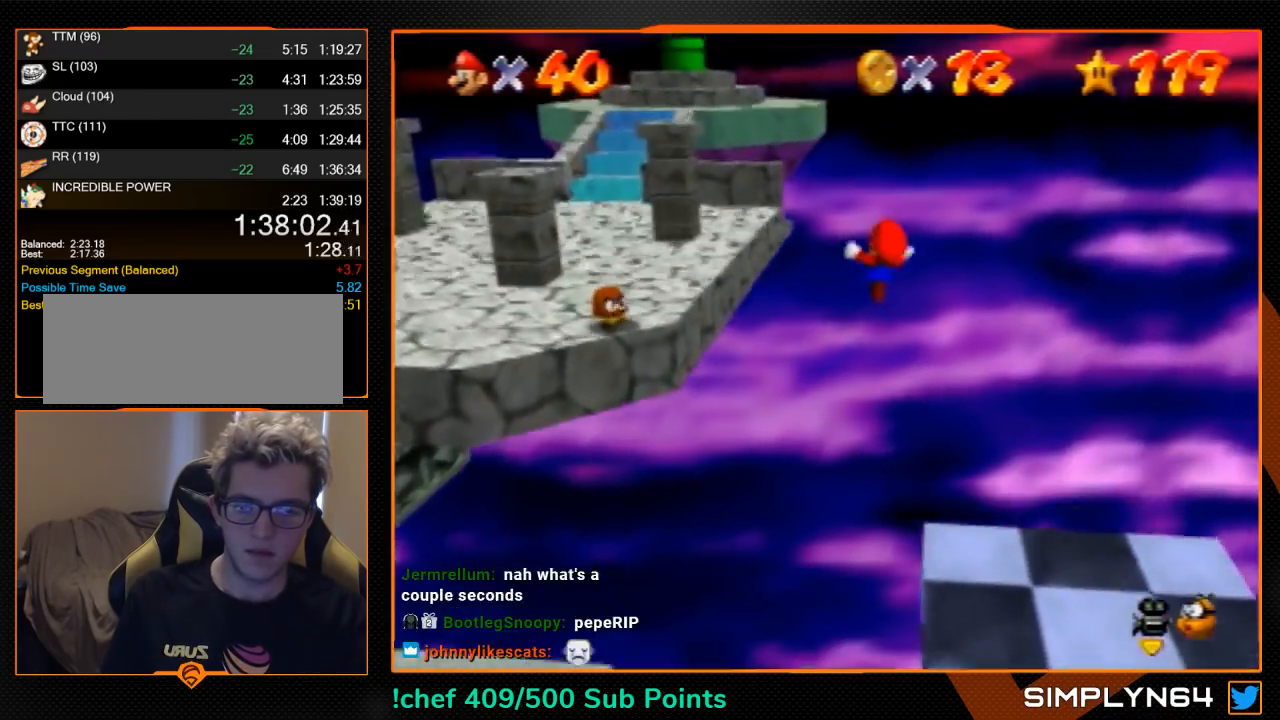
{"buttons": ["Z"], "left_stick": "up-left", "events": []}
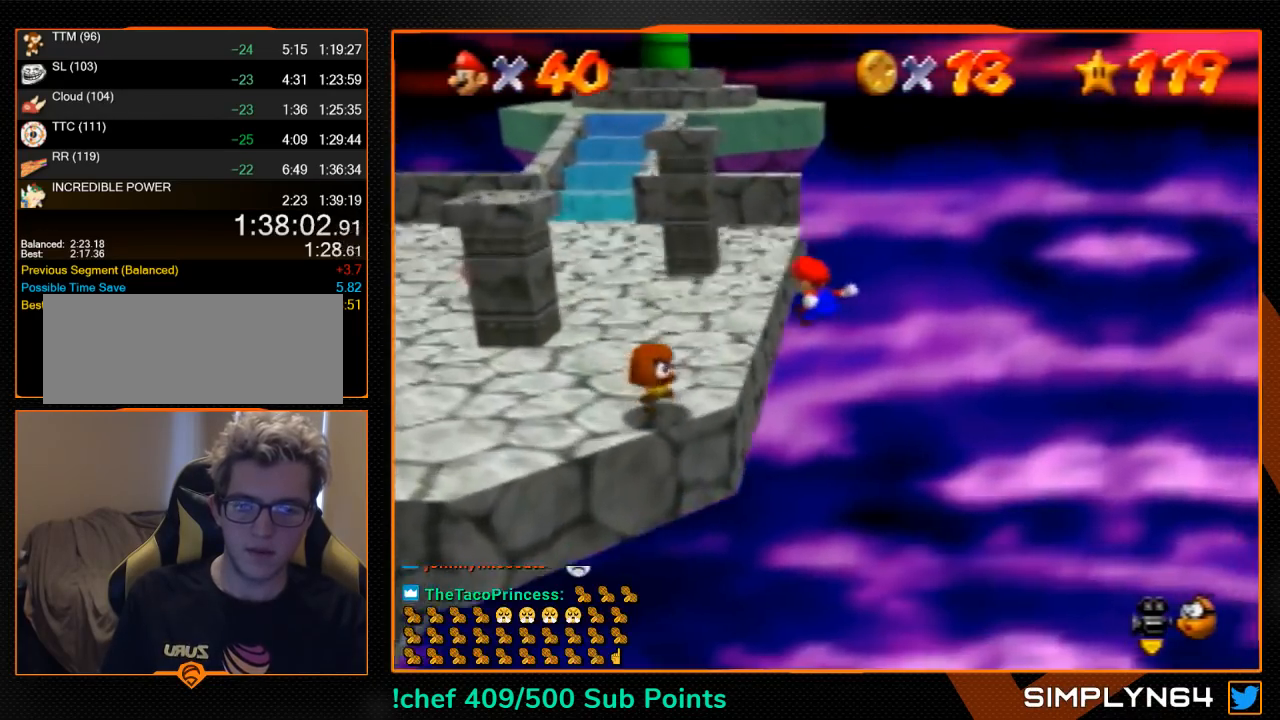
{"buttons": [], "left_stick": "up", "events": [[200, "Z", "up"], [300, "left_stick", "up"]]}
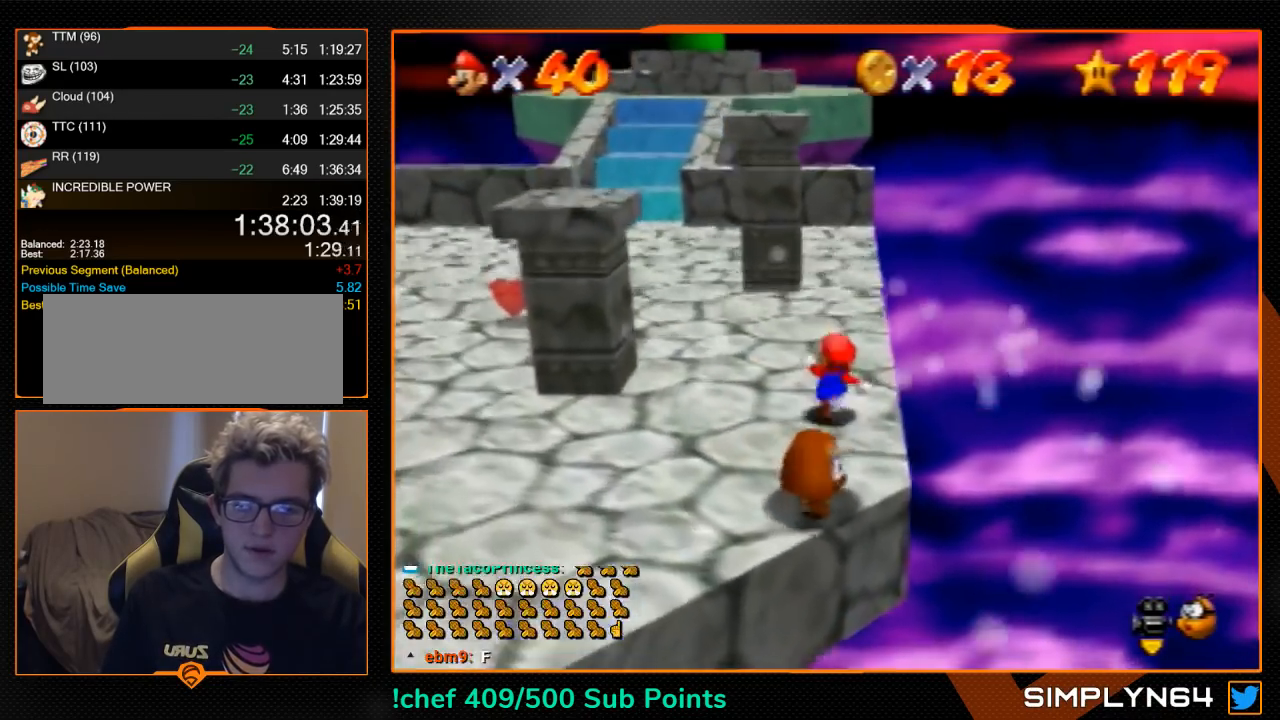
{"buttons": [], "left_stick": "up", "events": []}
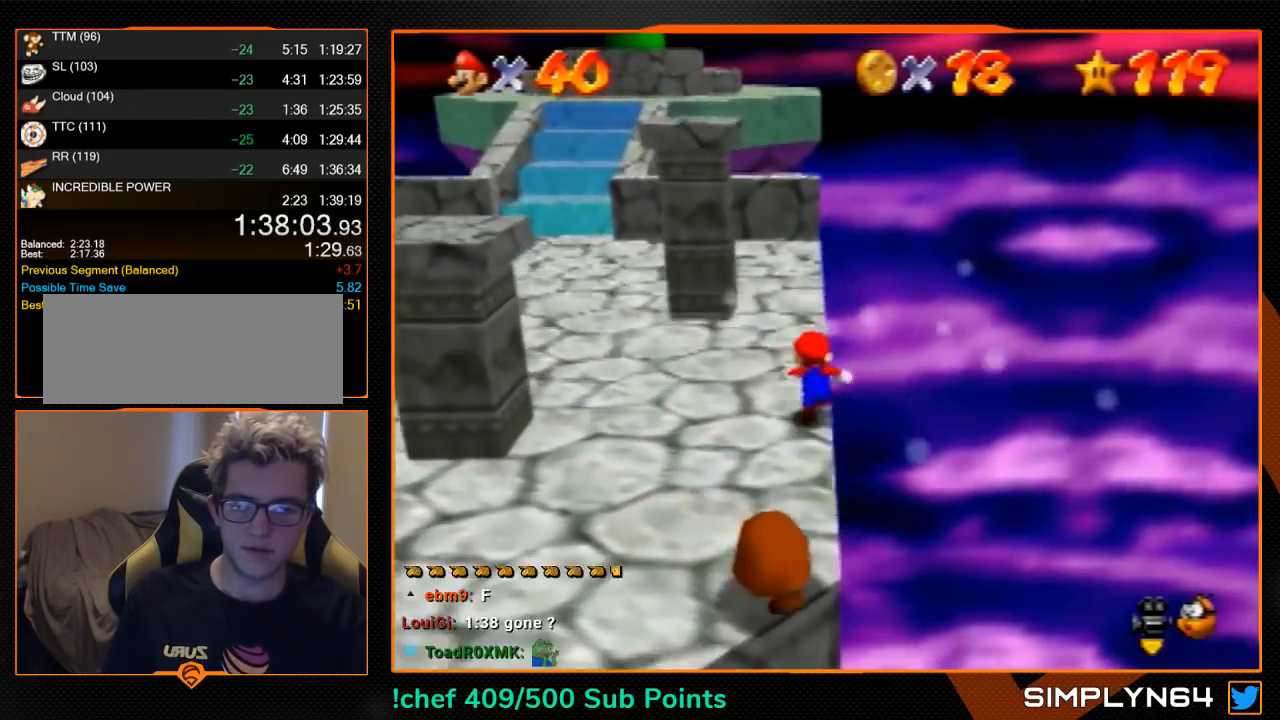
{"buttons": [], "left_stick": "up", "events": [[67, "B", "down"], [133, "B", "up"], [367, "A", "down"], [433, "B", "down"], [467, "A", "up"], [467, "B", "up"]]}
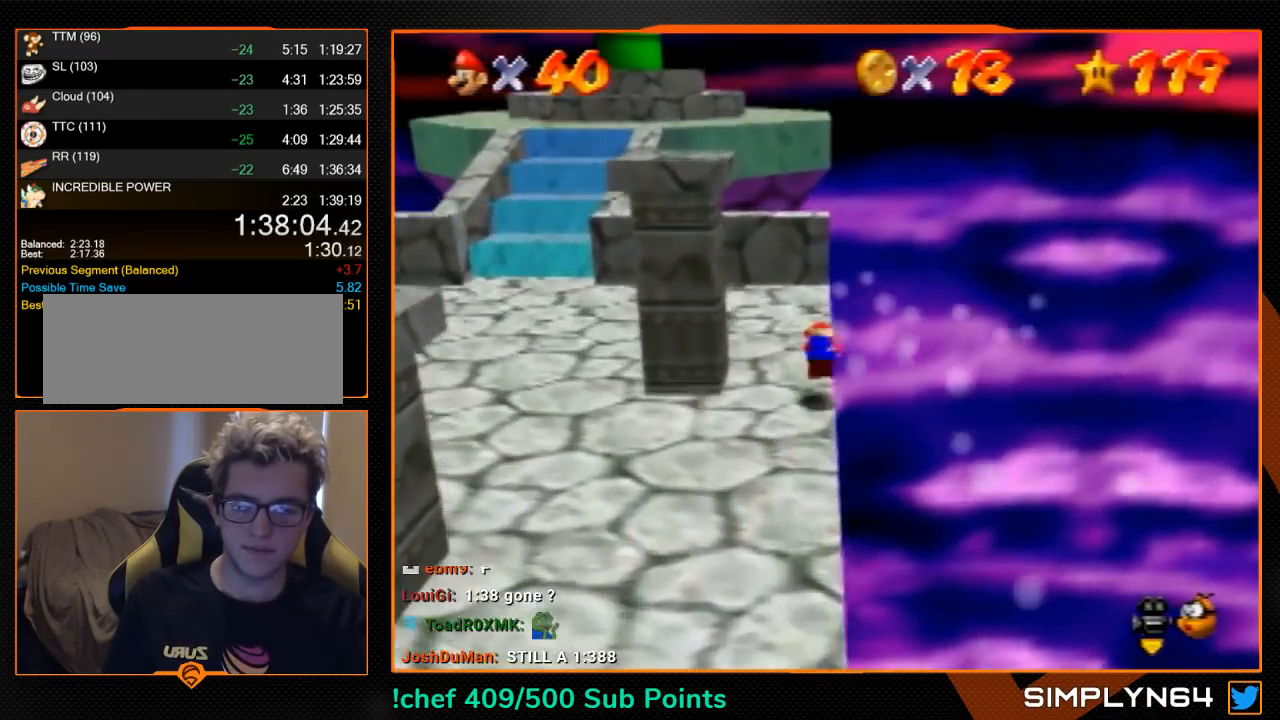
{"buttons": [], "left_stick": "up-right", "events": [[233, "C_RIGHT", "down"], [267, "C_RIGHT", "up"], [433, "left_stick", "up-right"]]}
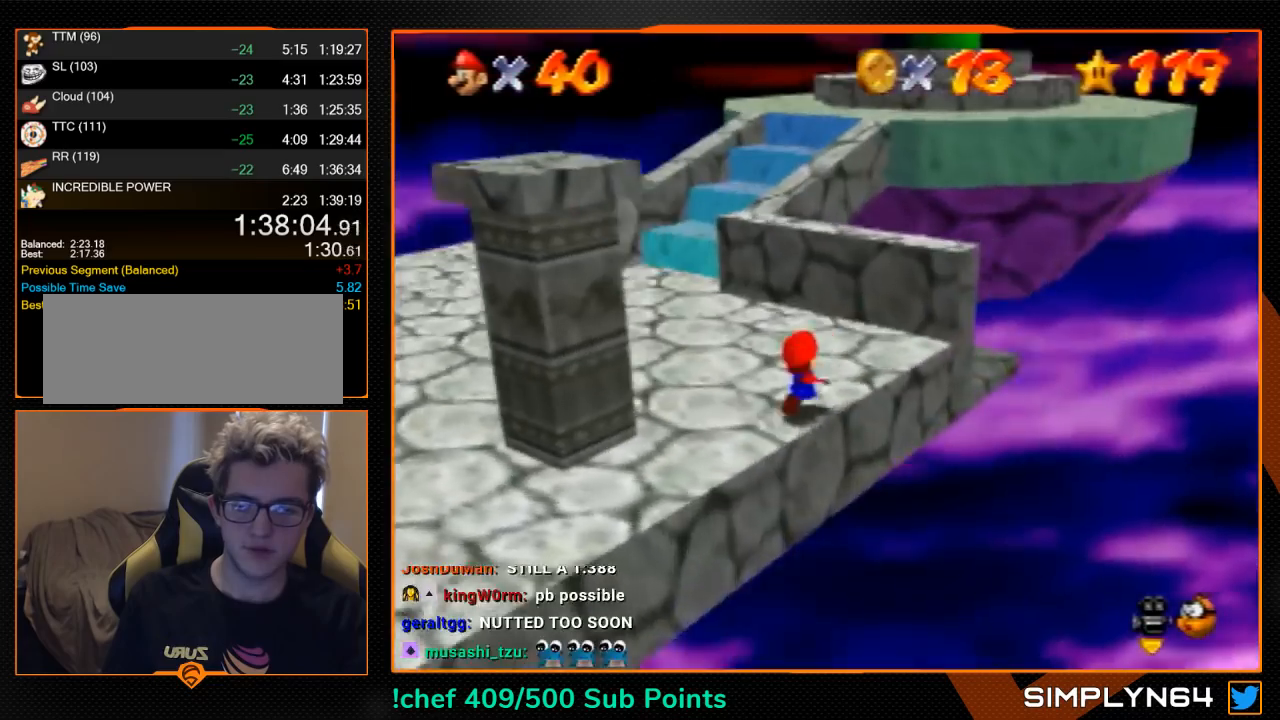
{"buttons": ["A"], "left_stick": "up-right", "events": [[233, "left_stick", "up"], [300, "A", "down"], [467, "left_stick", "up-right"]]}
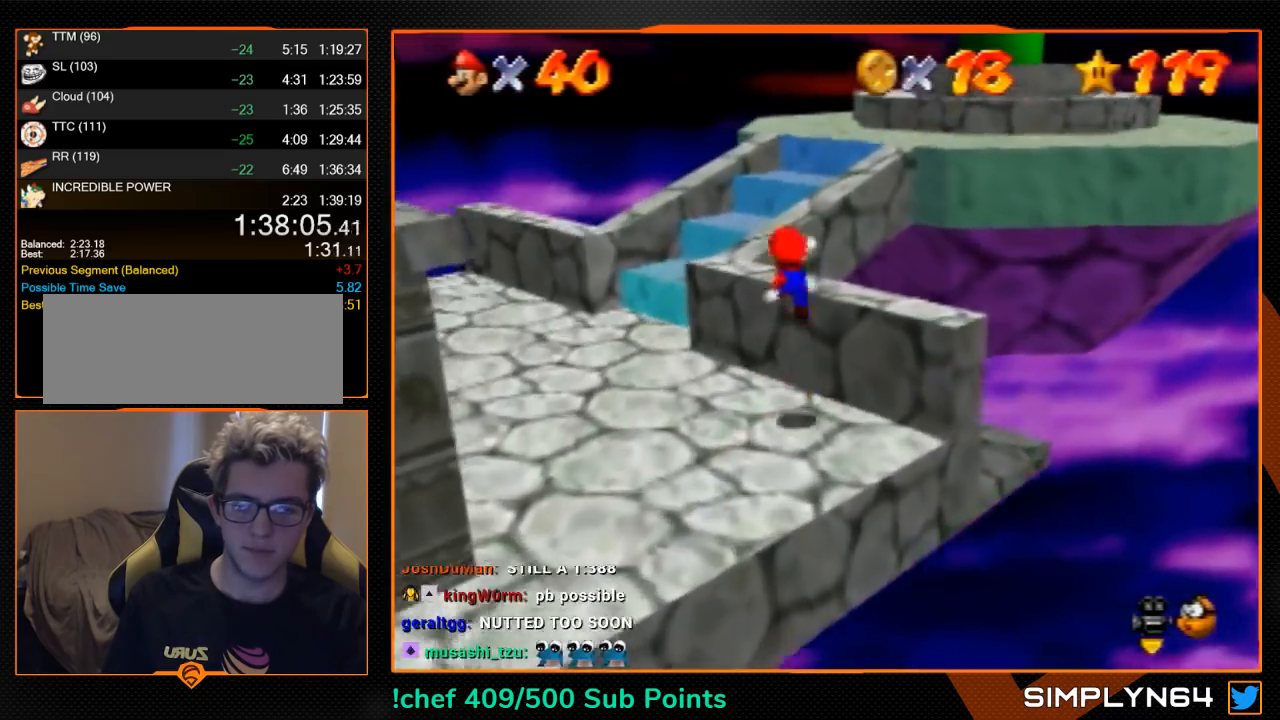
{"buttons": [], "left_stick": "up-left", "events": [[67, "A", "up"], [133, "C_RIGHT", "down"], [167, "left_stick", "down-right"], [233, "C_RIGHT", "up"], [233, "left_stick", "down"], [467, "left_stick", "up-left"]]}
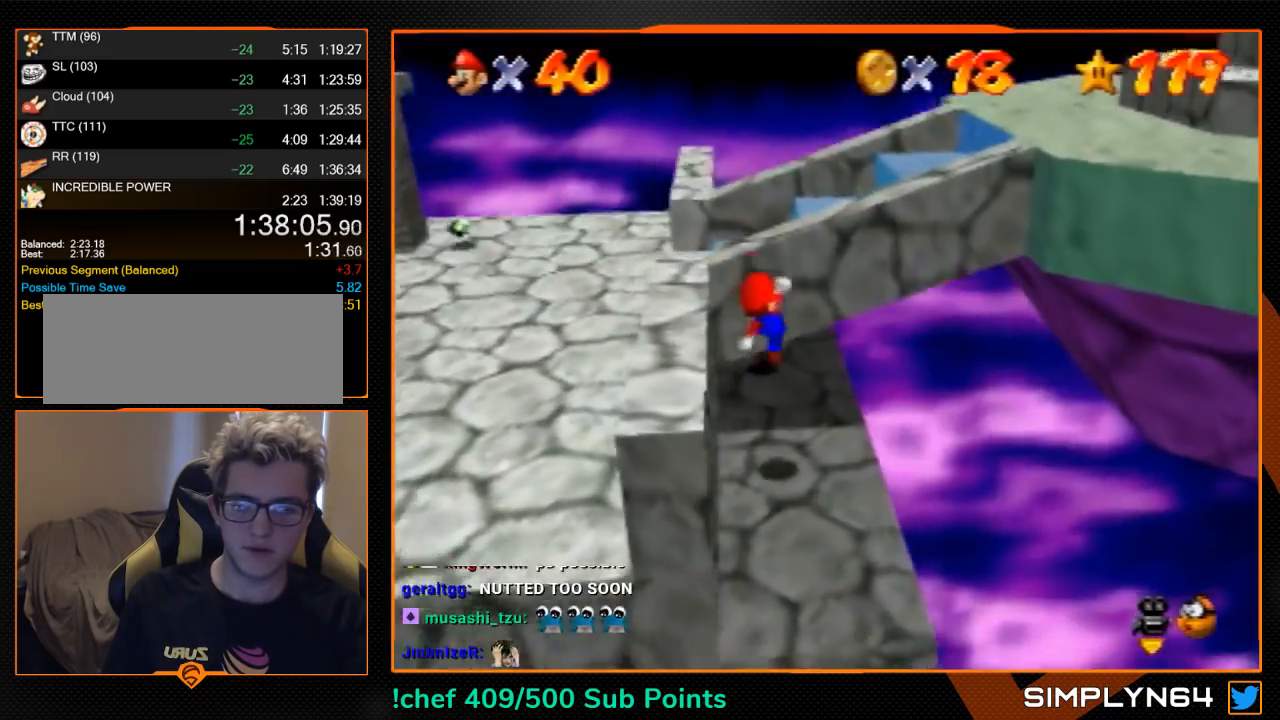
{"buttons": [], "left_stick": "up-left", "events": []}
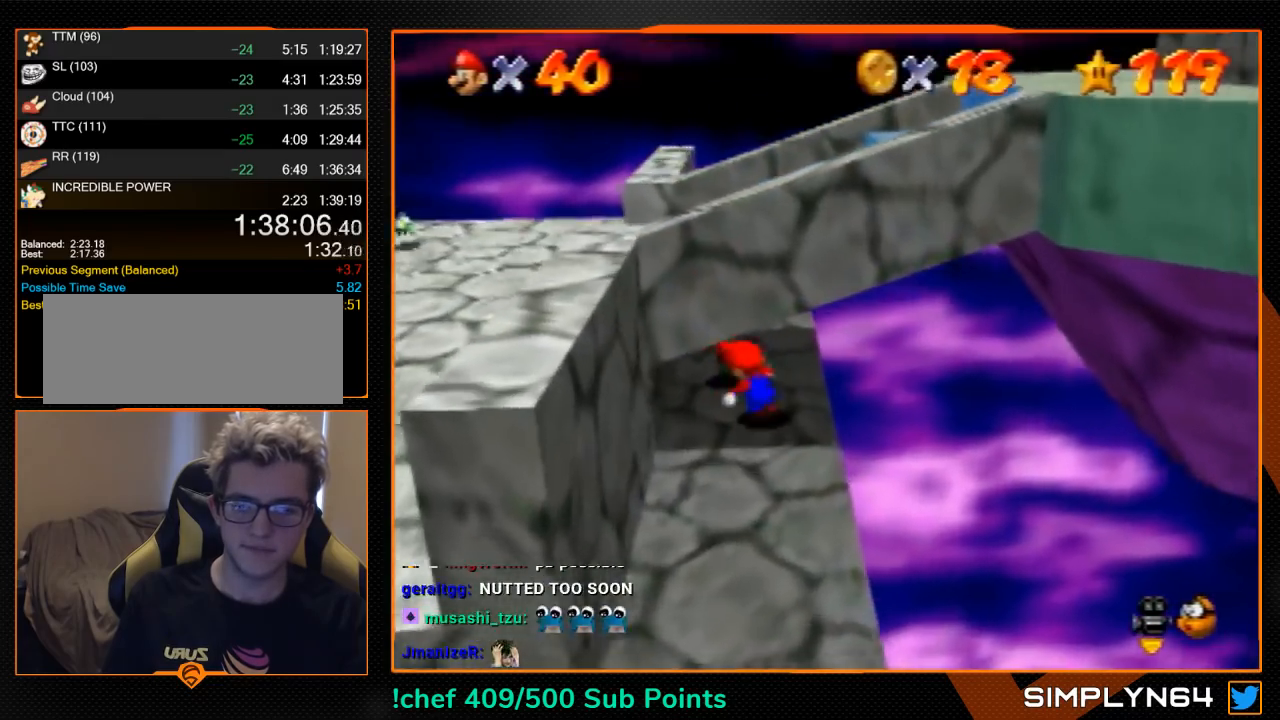
{"buttons": [], "left_stick": "down-right", "events": [[133, "left_stick", "down-right"], [167, "A", "down"], [233, "A", "up"]]}
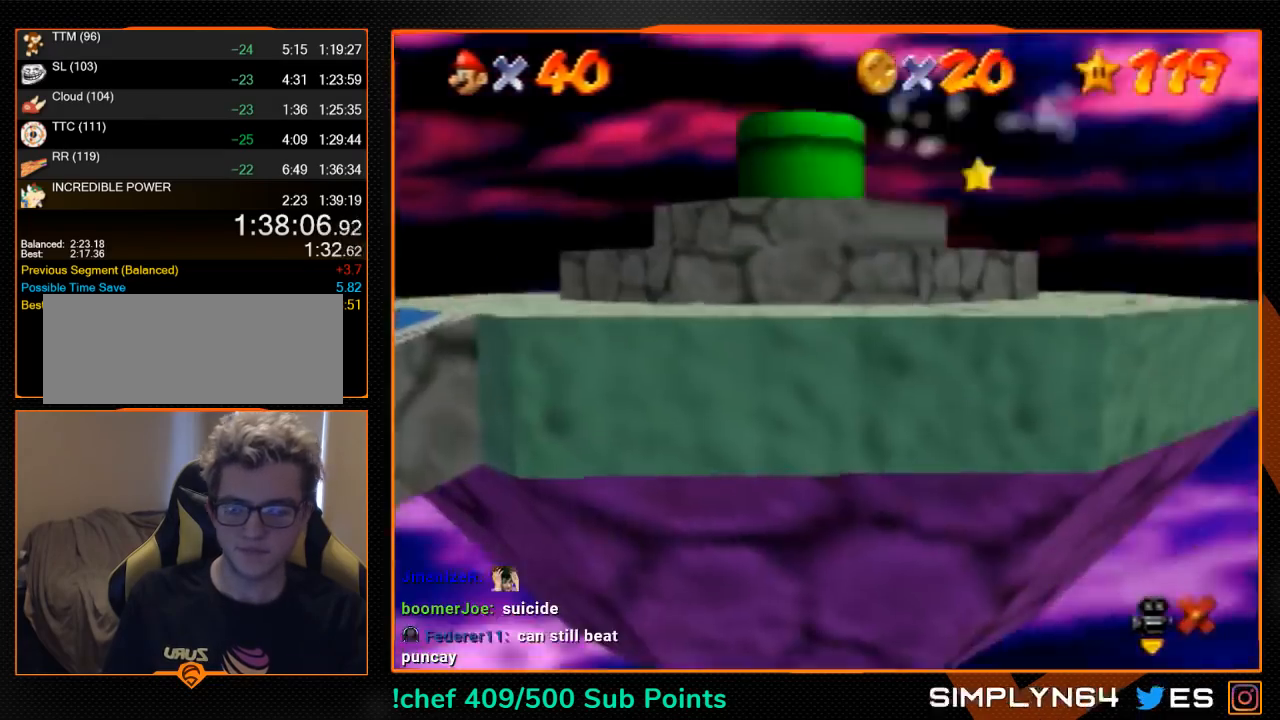
{"buttons": [], "left_stick": "down-right", "events": []}
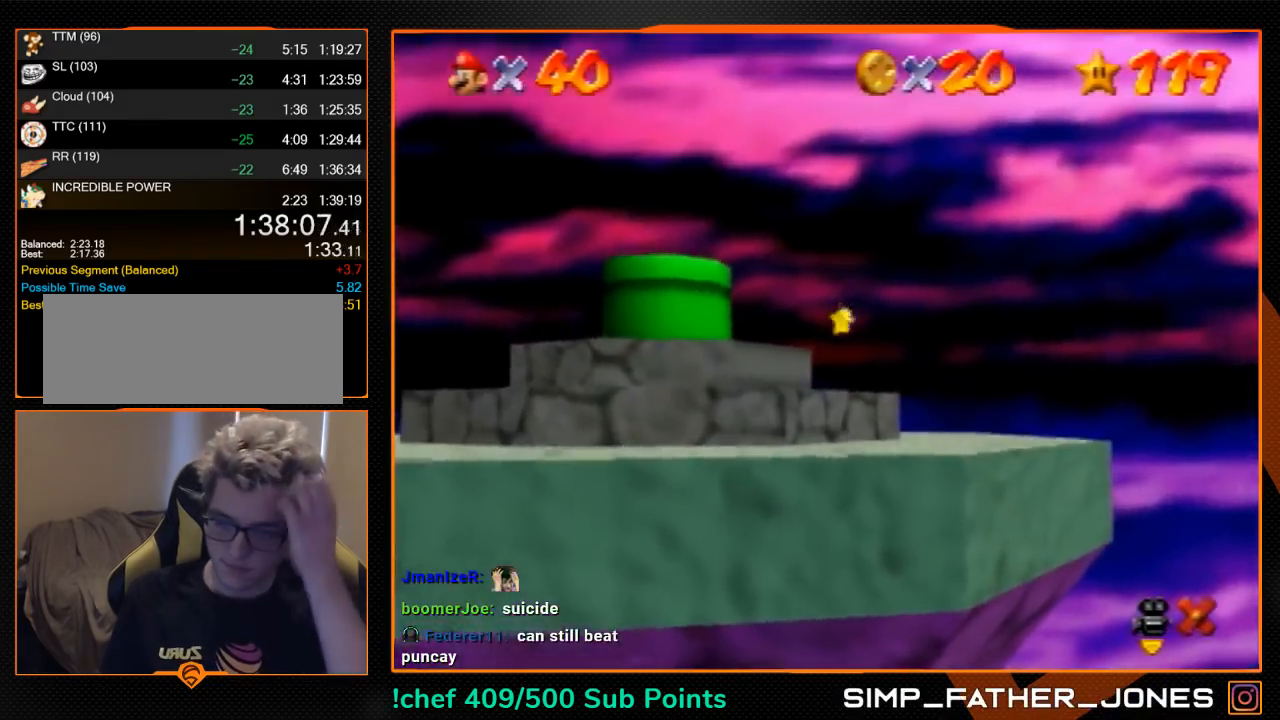
{"buttons": [], "left_stick": "down-right", "events": []}
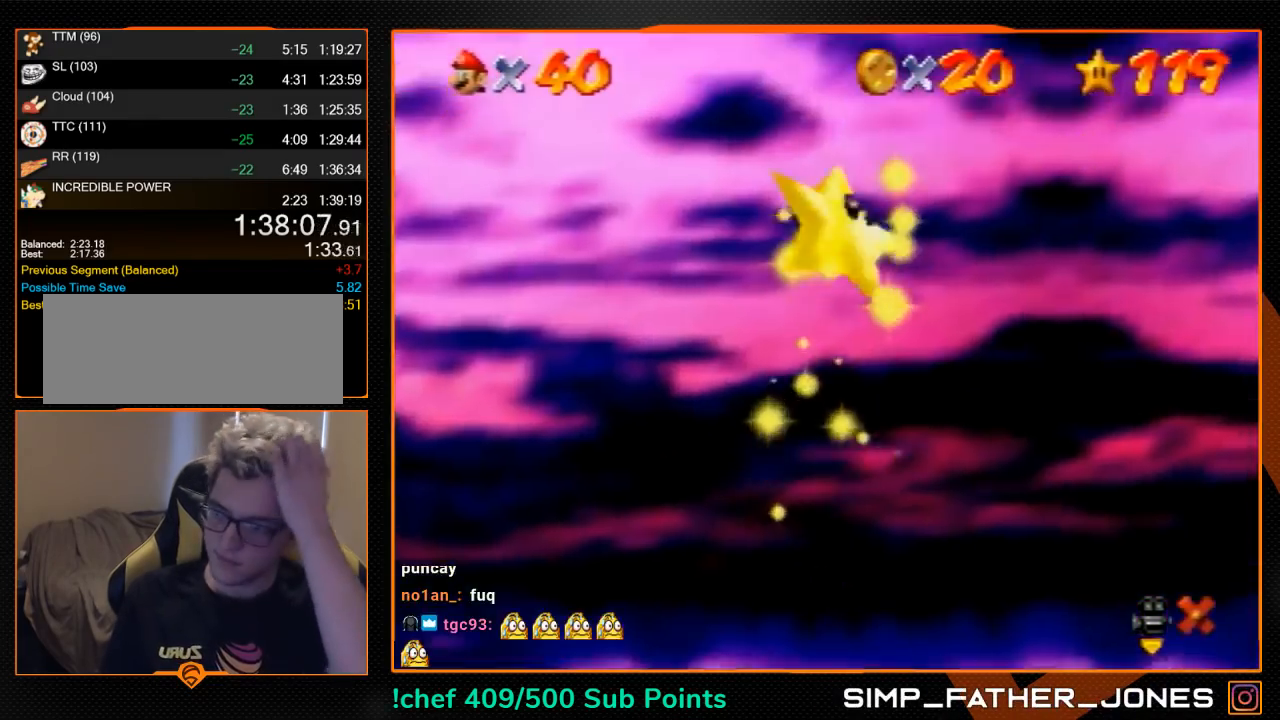
{"buttons": [], "left_stick": "down-right", "events": []}
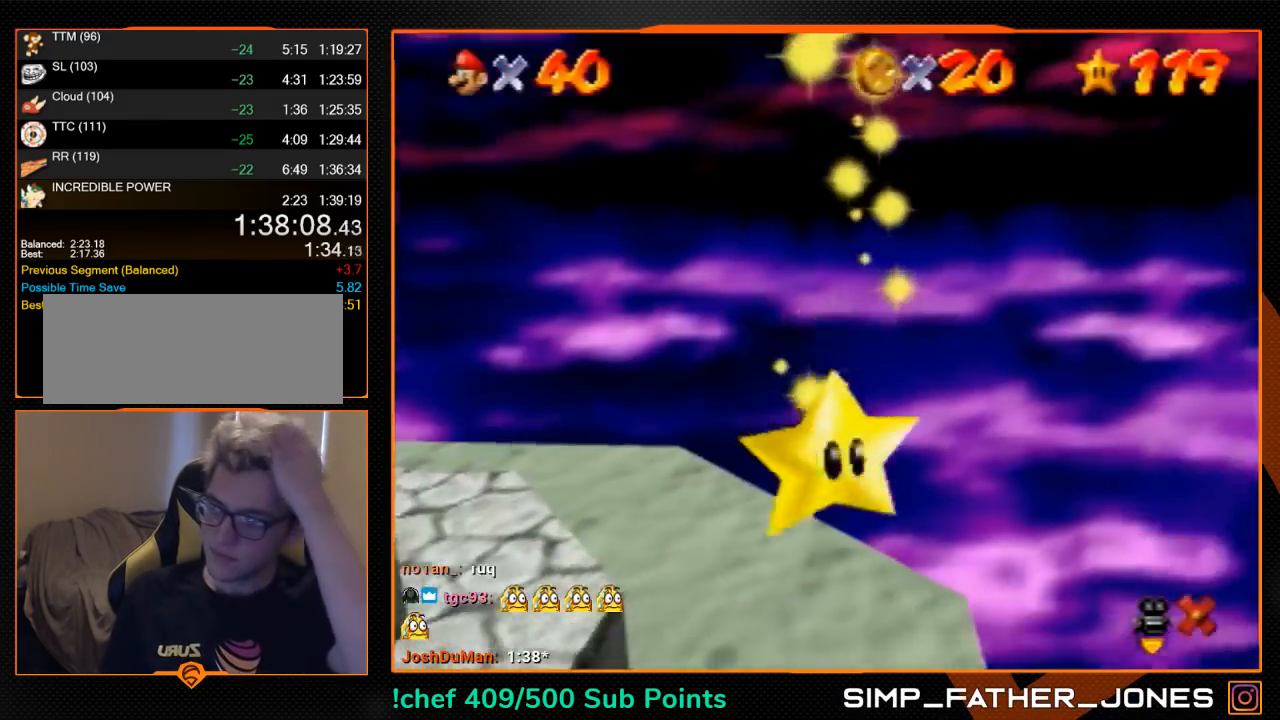
{"buttons": [], "left_stick": "down-right", "events": []}
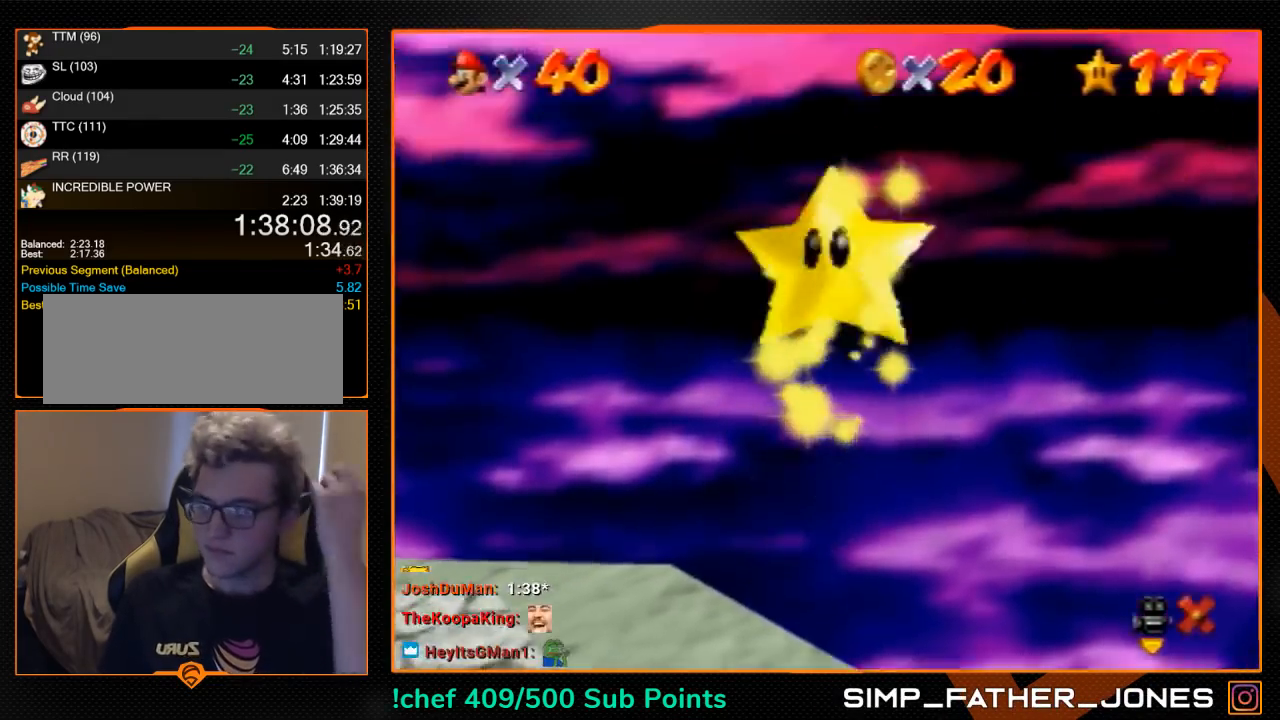
{"buttons": [], "left_stick": "down-right", "events": []}